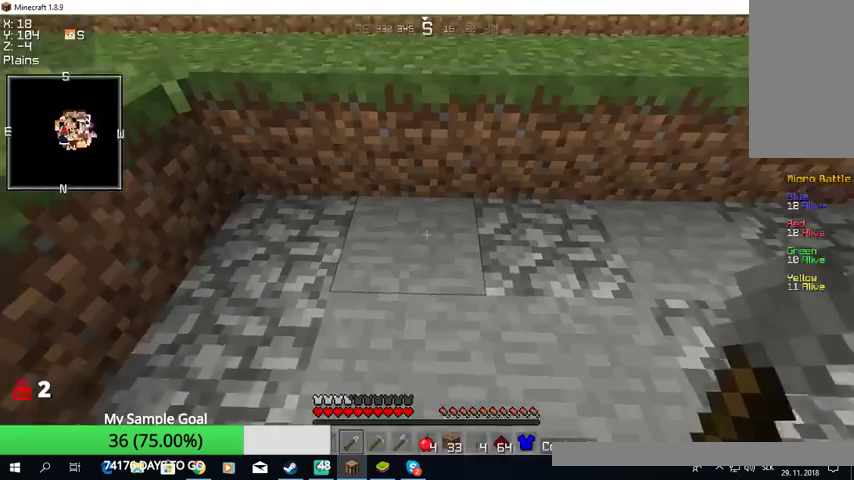
Gameplay with keyboard and mouse; each line is a JSON object with the keys and mouse buttons held at the frame after it. "events" lists presses ("down") and releases ("up") of "a", "d", "s", "w", "mouse_left" and "mouse_right" between this image and that frame as [ms after this image, input, new state], when the widget could be followed in between. "mouse_left", "mouse_right" = the "left", "right" buttons of the "mouse" list. No other keys are recorded. Fast repeated clicks can show as one long hold. Mouse movement is not recorded.
{"keys": ["w"], "mouse": [], "events": [[300, "w", "down"]]}
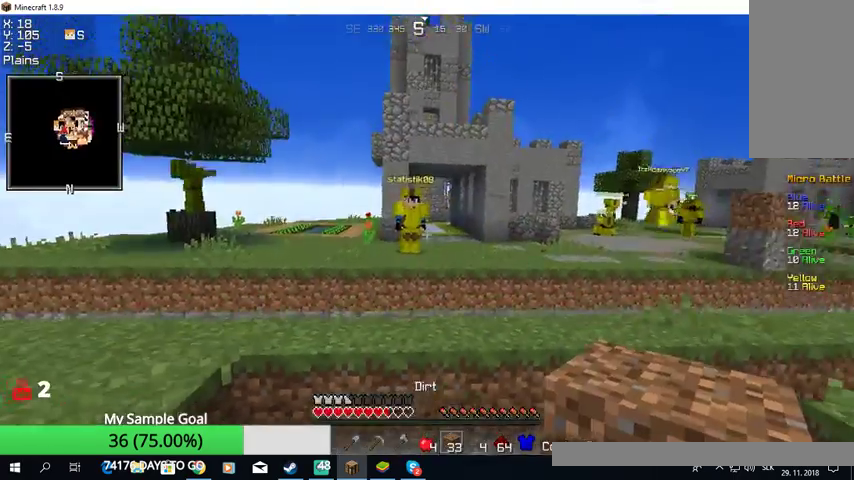
{"keys": ["a"], "mouse": [], "events": [[300, "a", "down"], [300, "w", "up"]]}
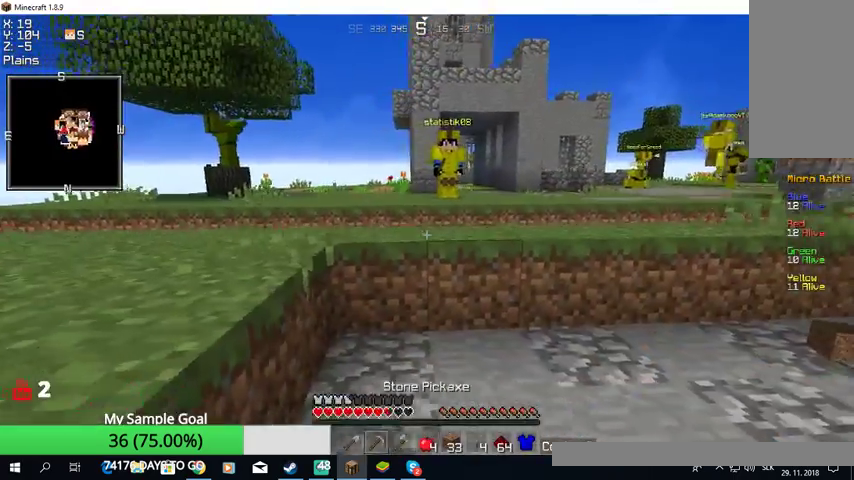
{"keys": ["a", "w"], "mouse": [], "events": [[100, "w", "down"]]}
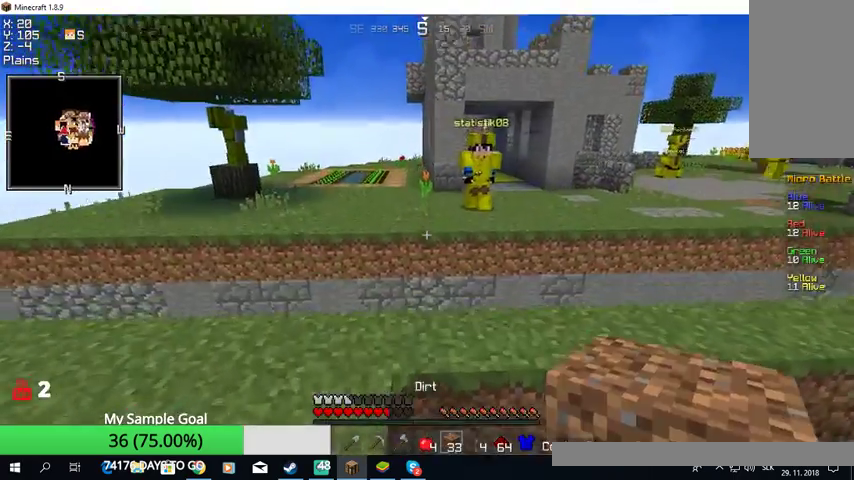
{"keys": ["w"], "mouse": [], "events": [[100, "a", "up"]]}
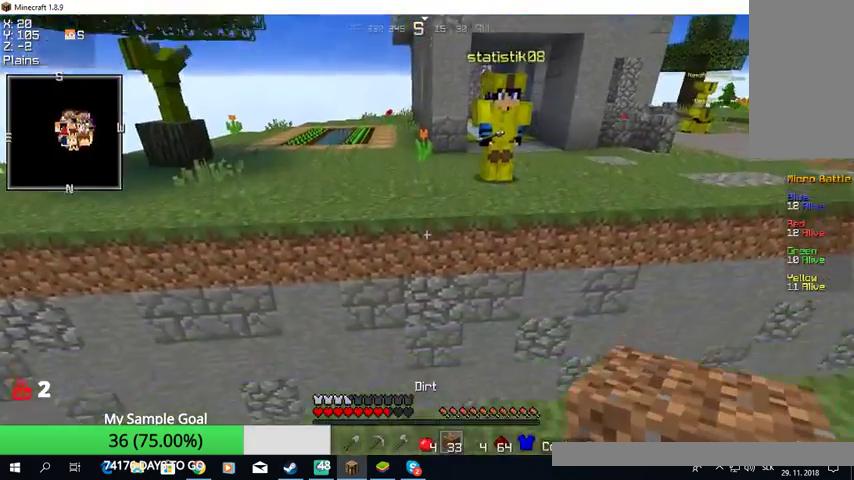
{"keys": ["d"], "mouse": [], "events": [[267, "mouse_right", "down"], [267, "w", "up"], [367, "d", "down"], [500, "mouse_right", "up"]]}
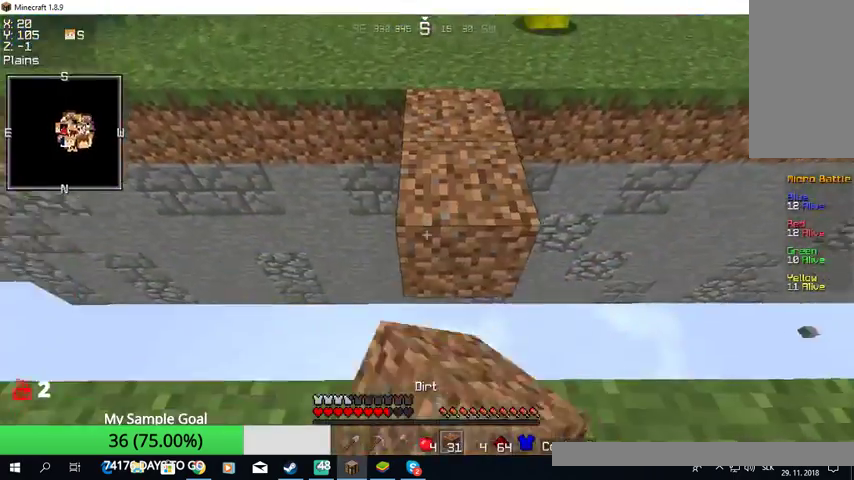
{"keys": ["d"], "mouse": ["right"], "events": [[67, "mouse_right", "down"], [200, "mouse_right", "up"], [333, "mouse_right", "down"]]}
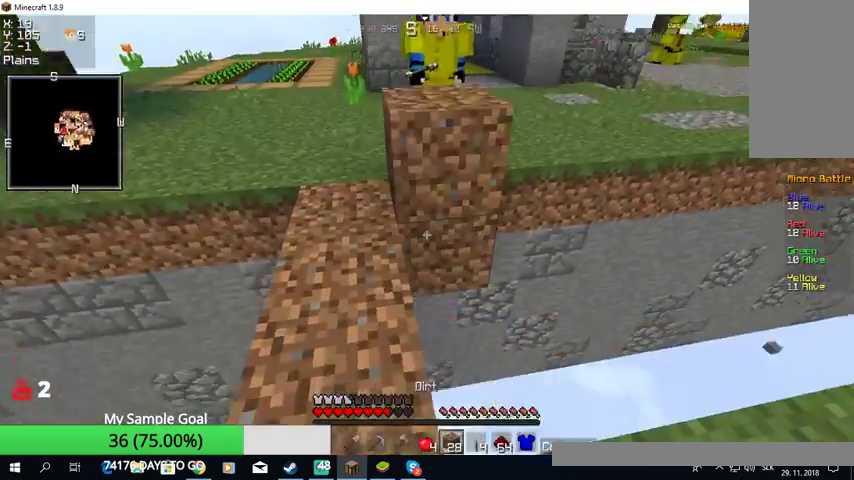
{"keys": ["d"], "mouse": ["right"], "events": [[100, "mouse_right", "up"], [167, "mouse_right", "down"], [300, "mouse_right", "up"], [500, "mouse_right", "down"]]}
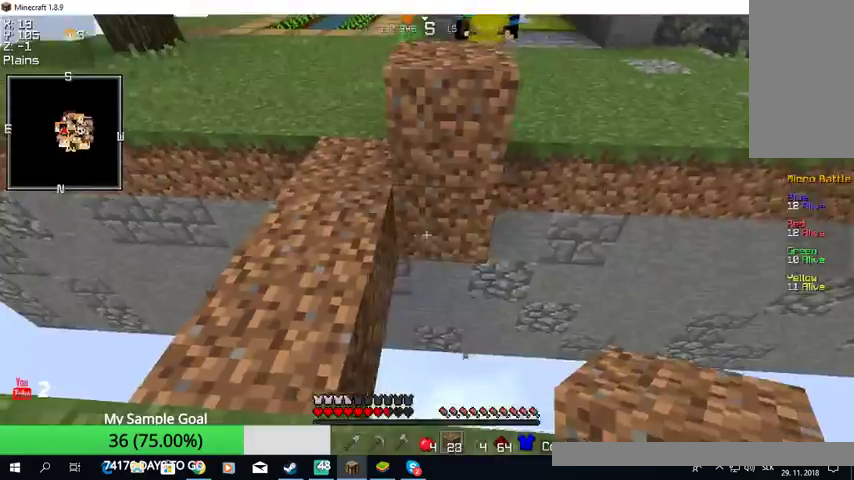
{"keys": ["d"], "mouse": ["right"], "events": [[100, "mouse_right", "up"], [200, "mouse_right", "down"], [300, "mouse_right", "up"], [467, "mouse_right", "down"]]}
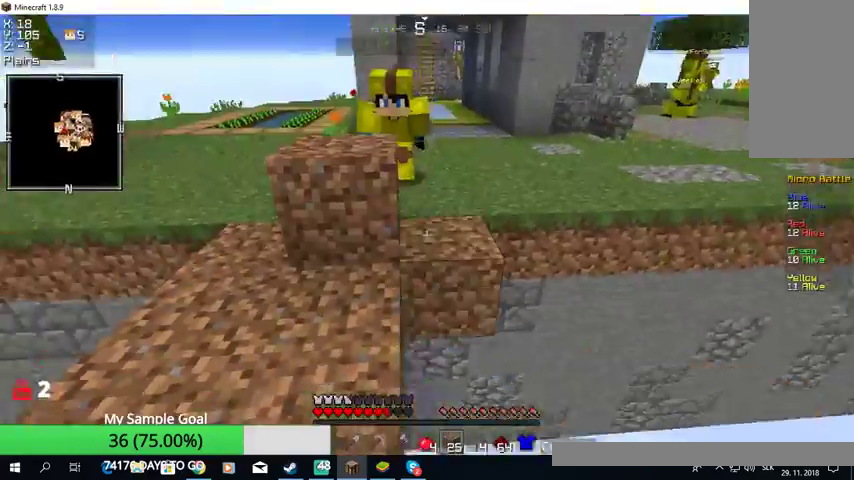
{"keys": ["d"], "mouse": [], "events": [[100, "mouse_right", "up"], [167, "mouse_right", "down"], [267, "mouse_right", "up"], [367, "d", "up"], [367, "mouse_right", "down"], [467, "d", "down"], [467, "mouse_right", "up"]]}
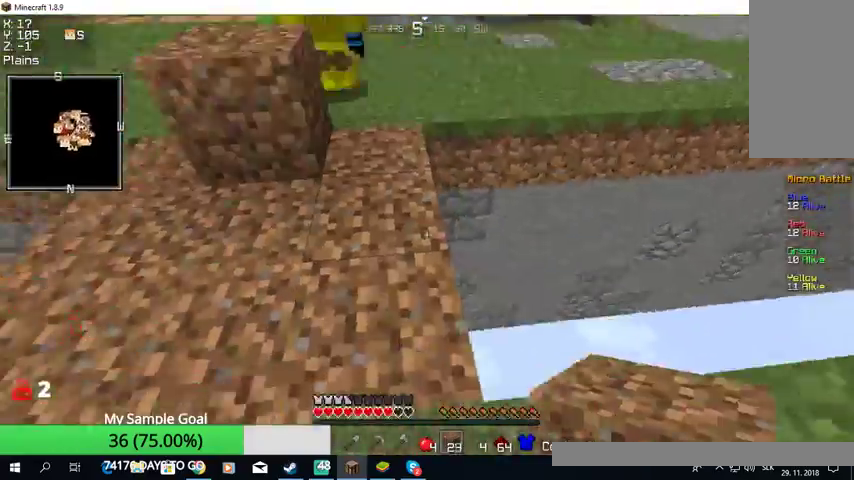
{"keys": ["d"], "mouse": ["right"], "events": [[233, "mouse_right", "down"]]}
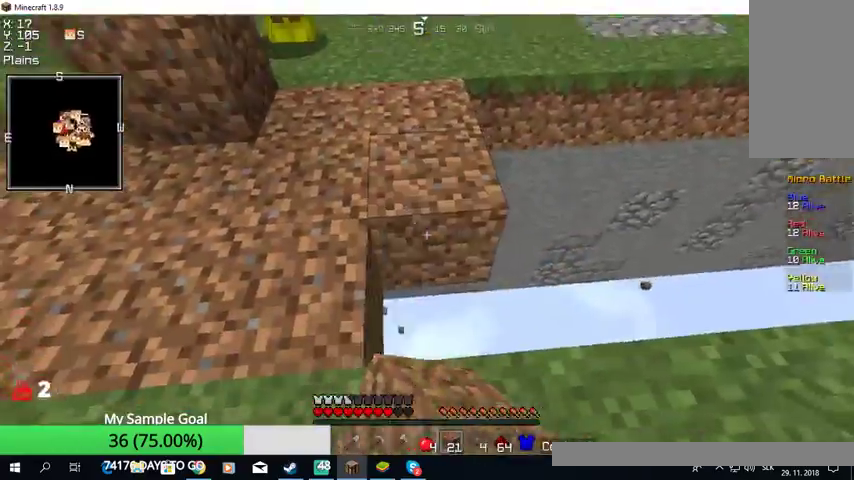
{"keys": ["d"], "mouse": ["right"], "events": [[167, "mouse_right", "up"], [367, "mouse_right", "down"]]}
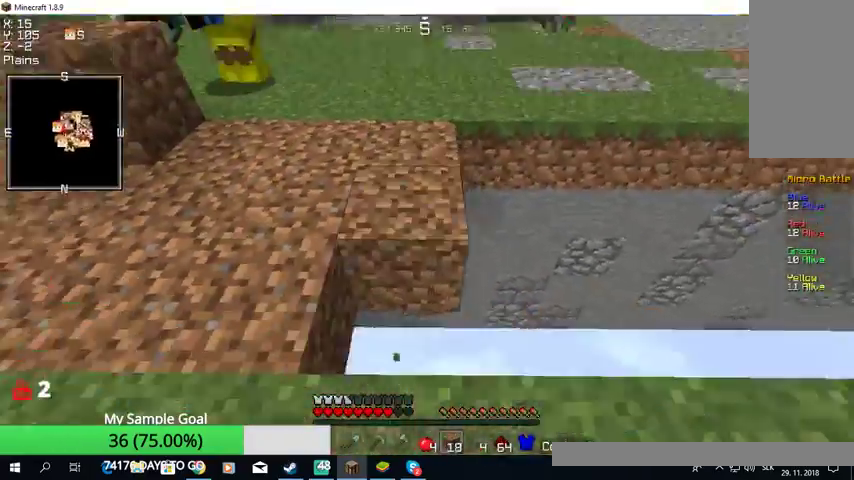
{"keys": [], "mouse": [], "events": [[133, "mouse_right", "up"], [233, "d", "up"], [233, "mouse_right", "down"], [300, "mouse_right", "up"]]}
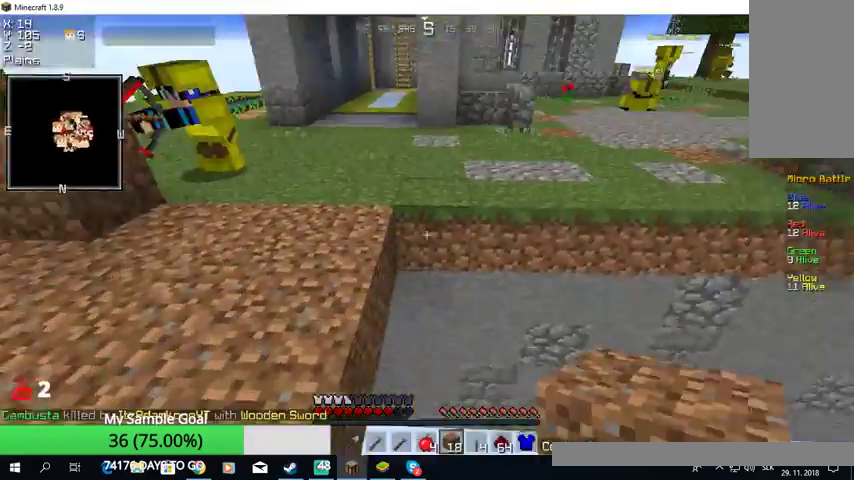
{"keys": ["a"], "mouse": [], "events": [[100, "mouse_right", "down"], [233, "mouse_right", "up"], [233, "s", "down"], [267, "a", "down"], [300, "mouse_right", "down"], [367, "s", "up"], [433, "mouse_right", "up"]]}
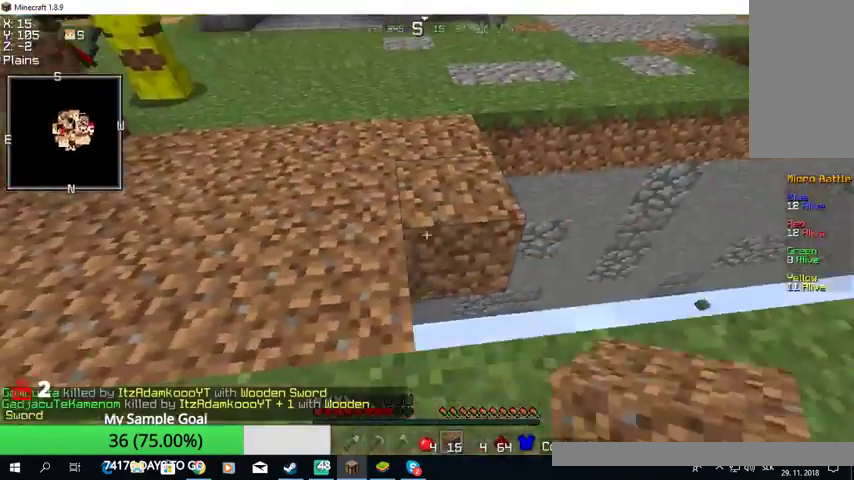
{"keys": ["d"], "mouse": [], "events": [[33, "a", "up"], [33, "mouse_right", "down"], [100, "d", "down"], [100, "mouse_right", "up"]]}
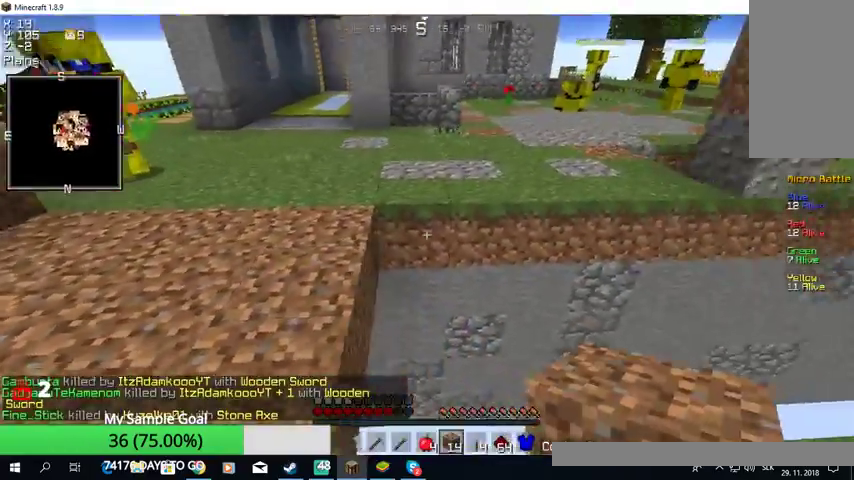
{"keys": [], "mouse": ["right"], "events": [[133, "d", "up"], [133, "mouse_right", "down"], [200, "mouse_right", "up"], [267, "mouse_right", "down"]]}